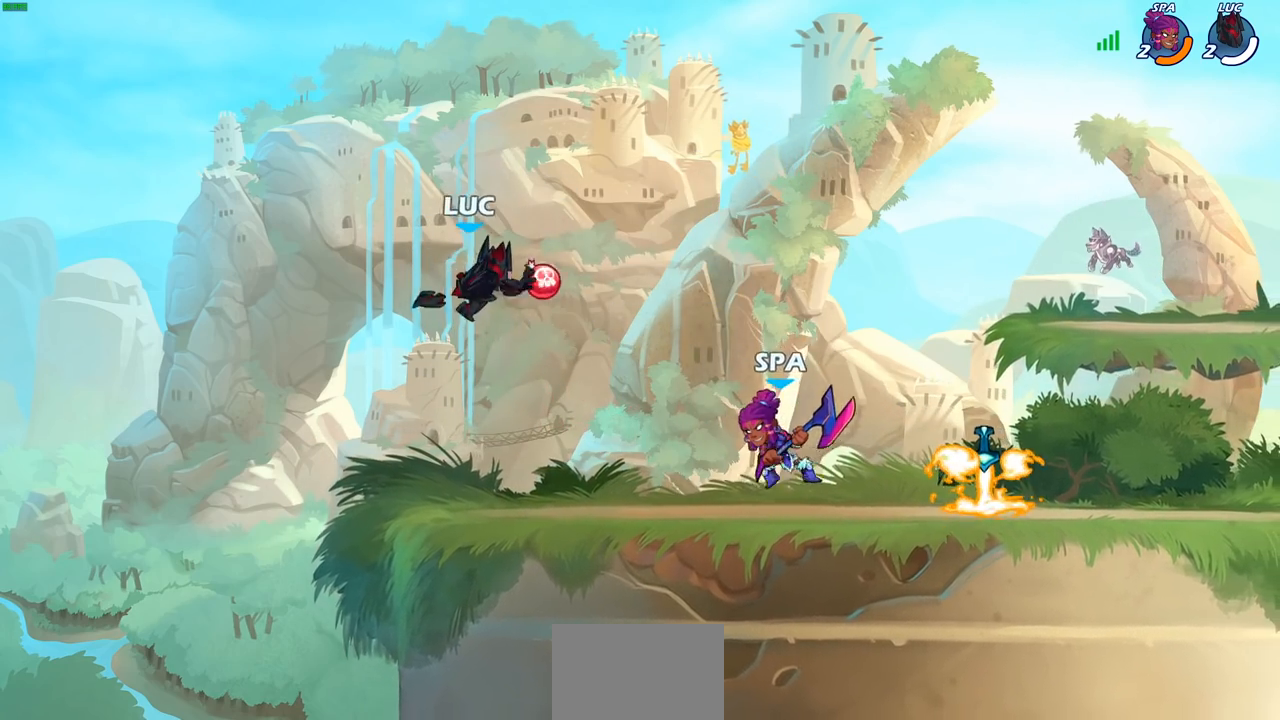
Gameplay with a controller (PlayStation layout); each line is a JSON object with the inputs held at the frame after it. "events" lists button and stick changes between this image and that frame as [ms after this image, input, new state], when the widget could be followed in between.
{"buttons": [], "left_stick": "right", "right_stick": "center", "events": [[433, "left_stick", "right"]]}
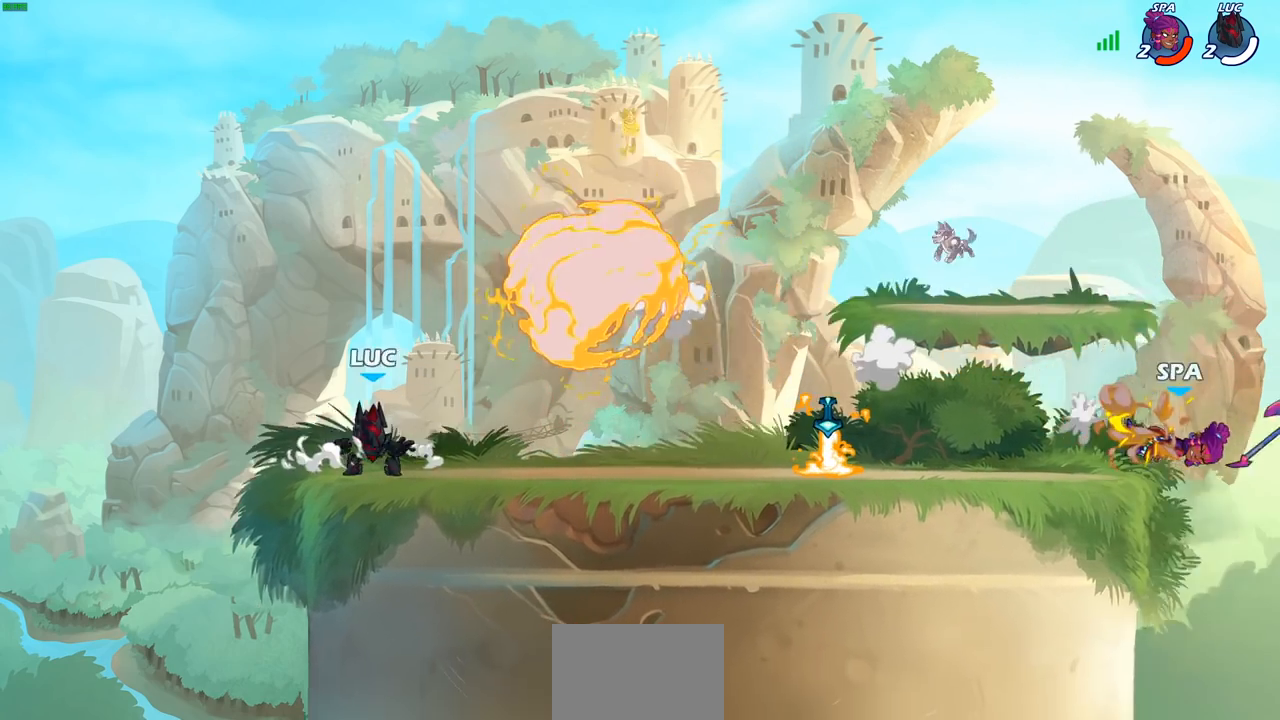
{"buttons": [], "left_stick": "right", "right_stick": "center", "events": [[17, "R2", "down"], [233, "R2", "up"]]}
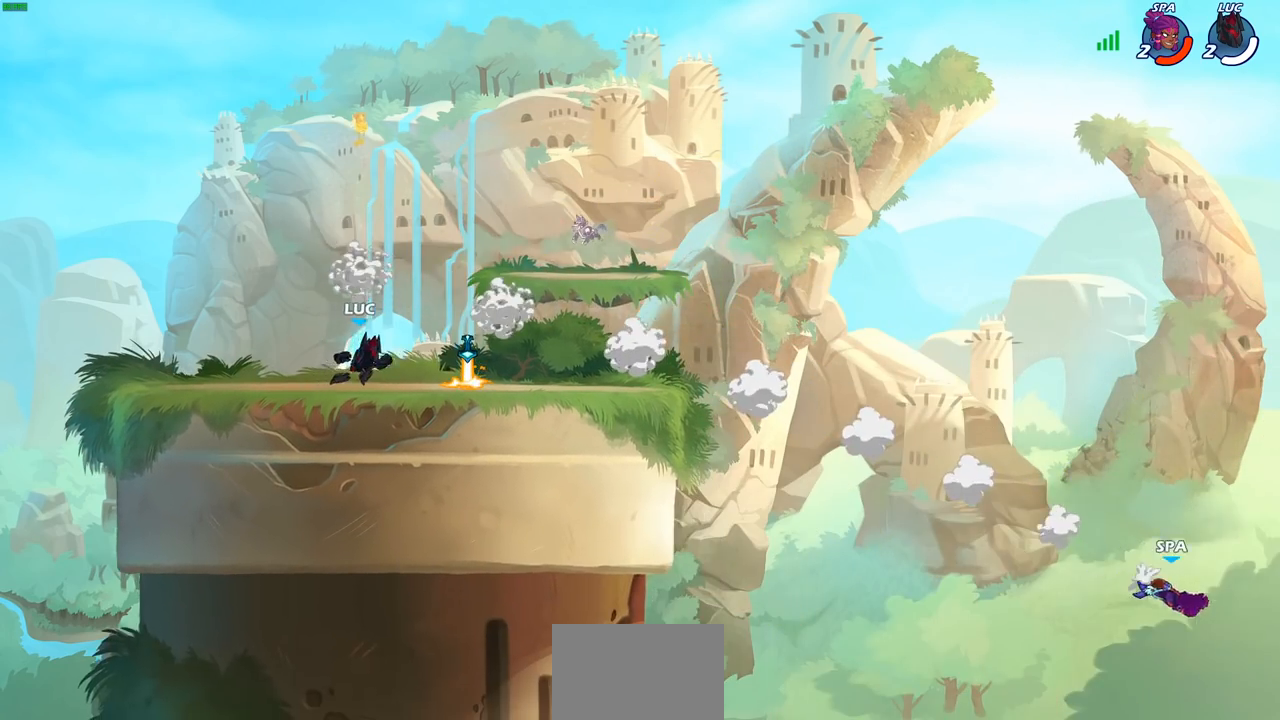
{"buttons": [], "left_stick": "right", "right_stick": "center", "events": [[267, "R1", "down"], [350, "R1", "up"]]}
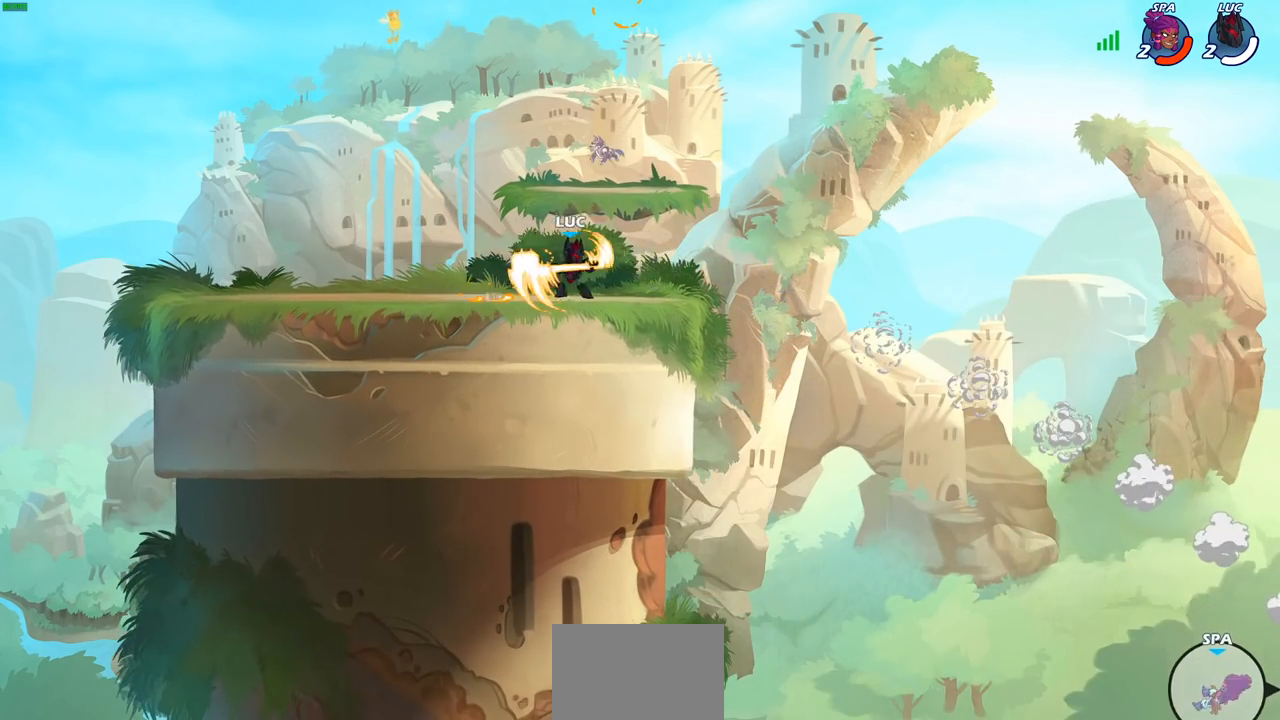
{"buttons": ["CIRCLE"], "left_stick": "center", "right_stick": "center", "events": [[267, "R2", "down"], [317, "CIRCLE", "down"], [350, "left_stick", "up"], [417, "left_stick", "center"], [467, "R2", "up"]]}
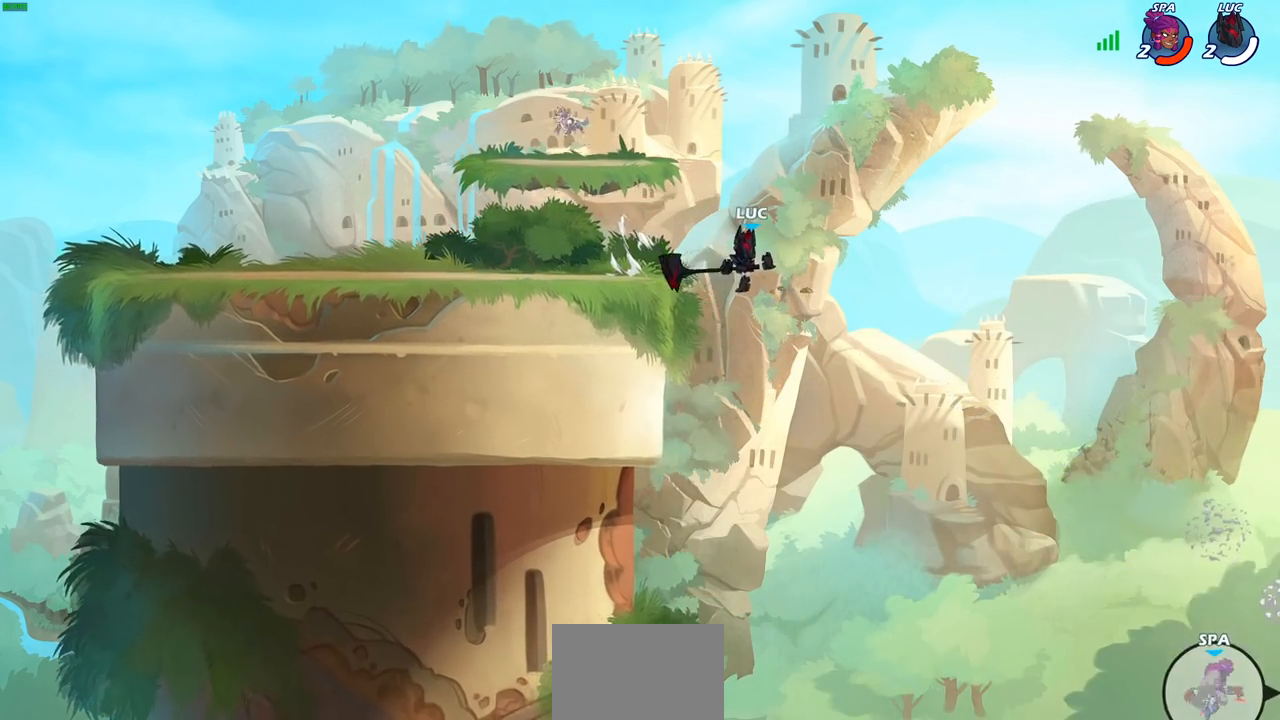
{"buttons": ["CIRCLE"], "left_stick": "center", "right_stick": "center", "events": [[183, "left_stick", "right"], [417, "left_stick", "center"]]}
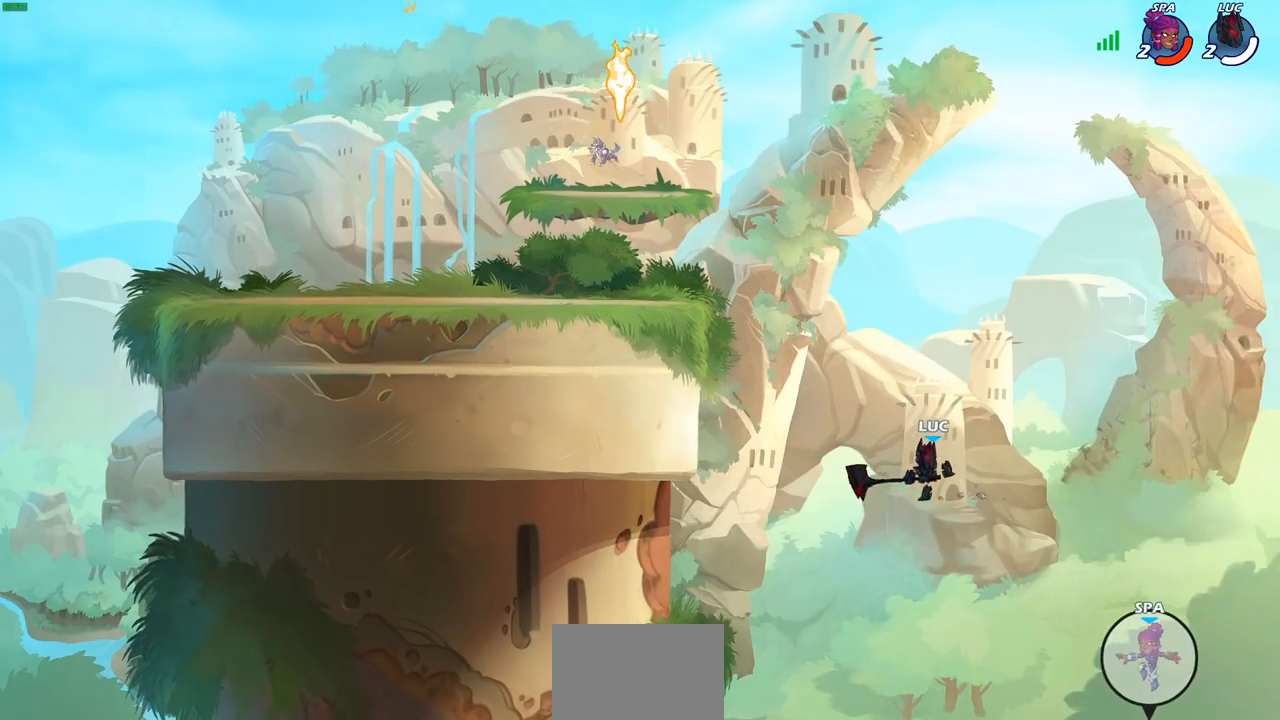
{"buttons": [], "left_stick": "center", "right_stick": "center", "events": [[383, "CIRCLE", "up"]]}
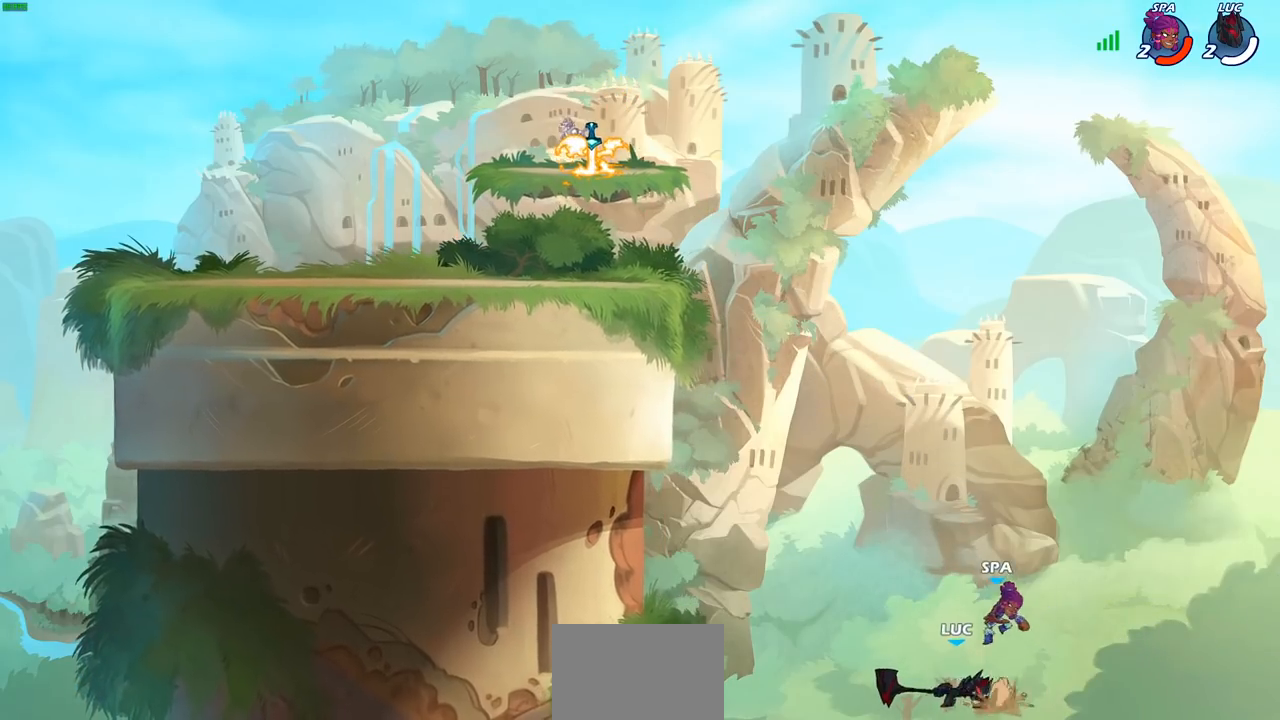
{"buttons": [], "left_stick": "up", "right_stick": "center", "events": [[117, "left_stick", "up"]]}
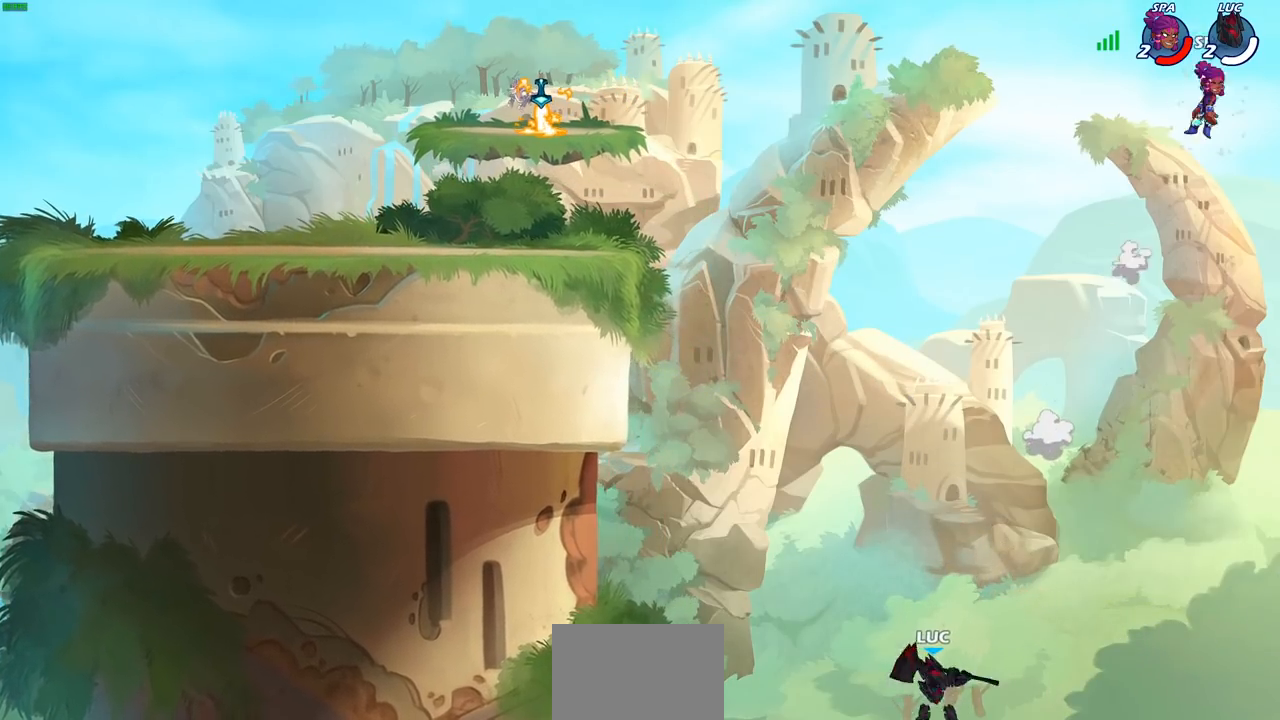
{"buttons": [], "left_stick": "up-left", "right_stick": "center", "events": [[33, "R2", "down"], [433, "left_stick", "up-left"], [450, "R2", "up"]]}
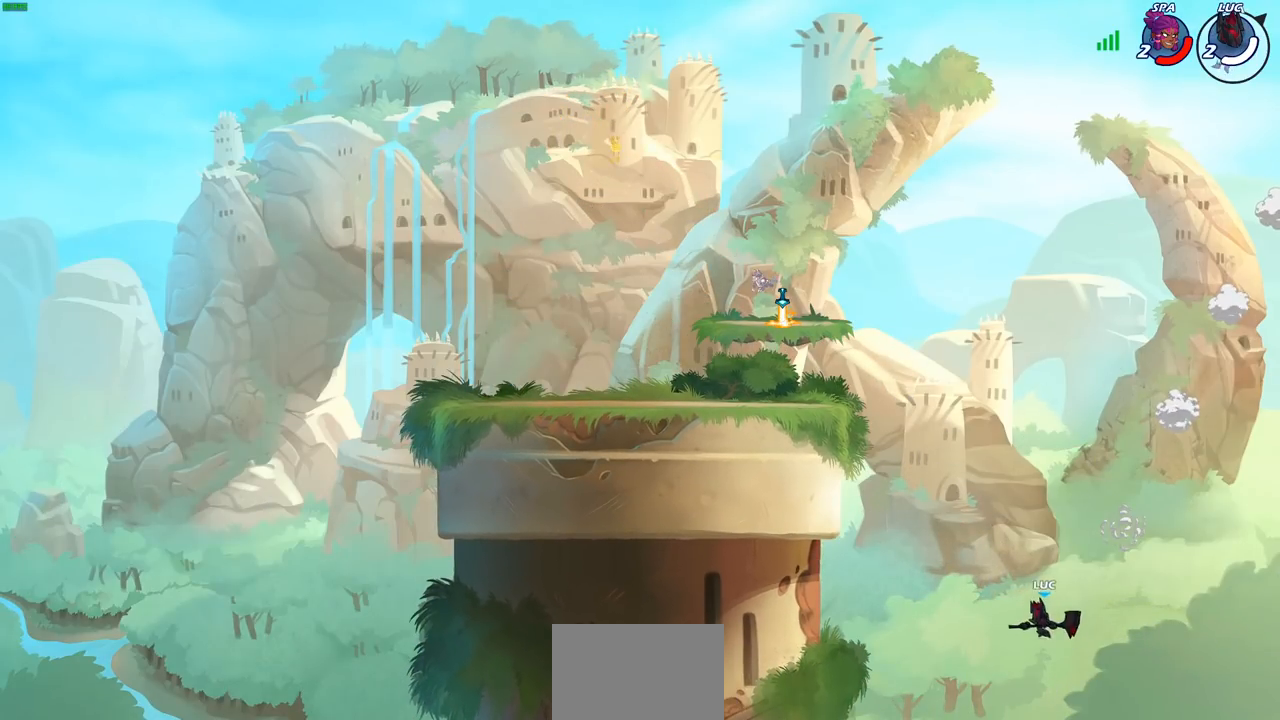
{"buttons": ["CROSS"], "left_stick": "up-left", "right_stick": "center", "events": [[83, "CROSS", "down"], [267, "CROSS", "up"], [433, "CROSS", "down"]]}
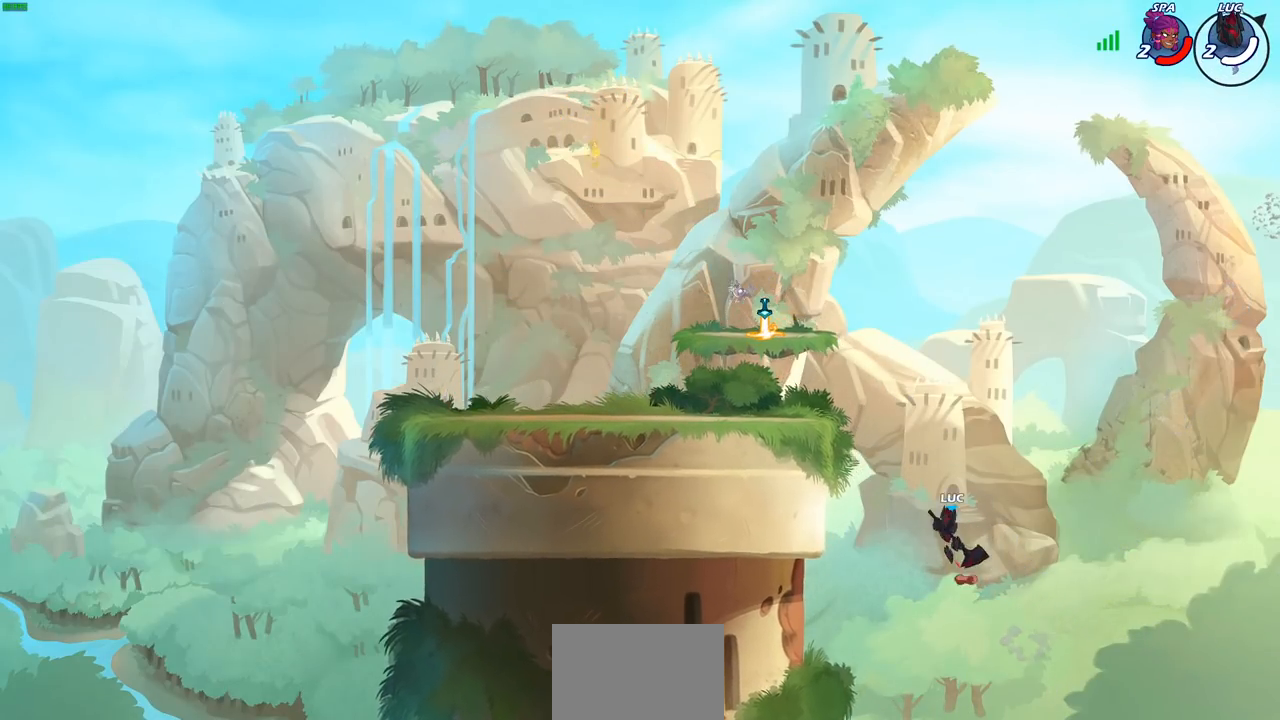
{"buttons": [], "left_stick": "up-left", "right_stick": "center", "events": [[83, "CIRCLE", "down"], [83, "CROSS", "up"], [233, "CIRCLE", "up"]]}
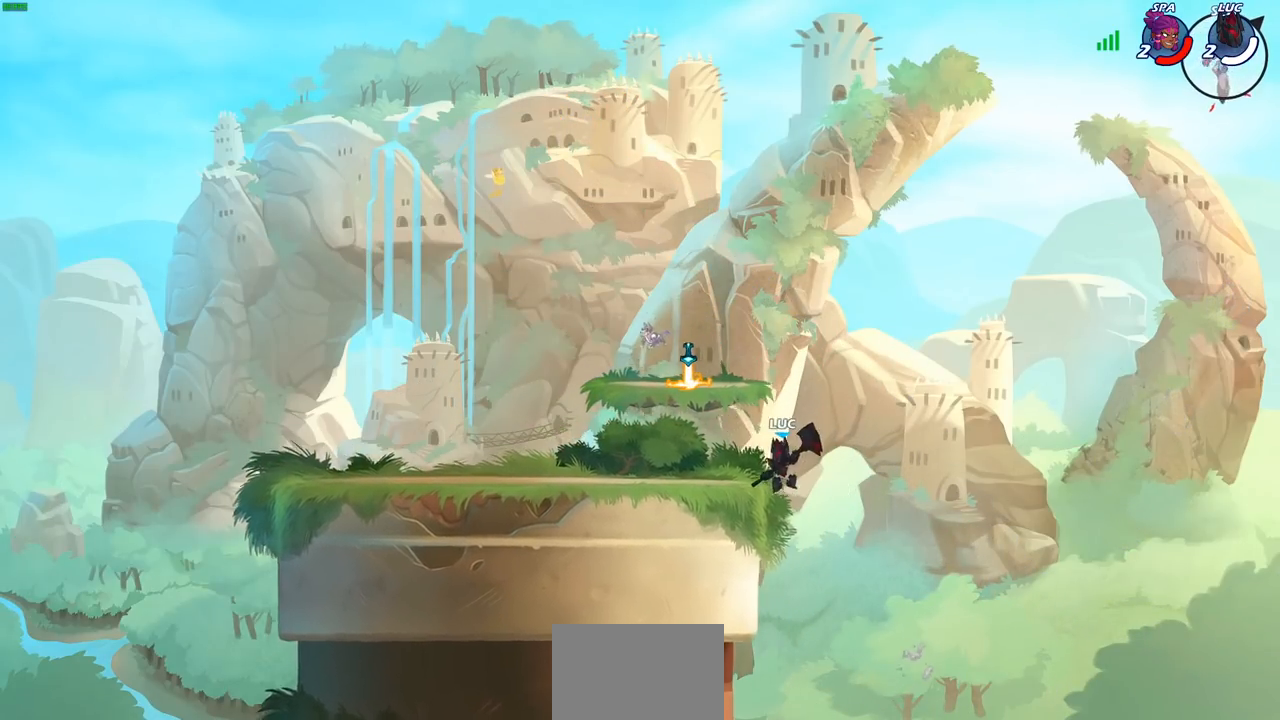
{"buttons": ["CROSS"], "left_stick": "right", "right_stick": "center", "events": [[50, "left_stick", "down"], [250, "left_stick", "right"], [467, "CROSS", "down"]]}
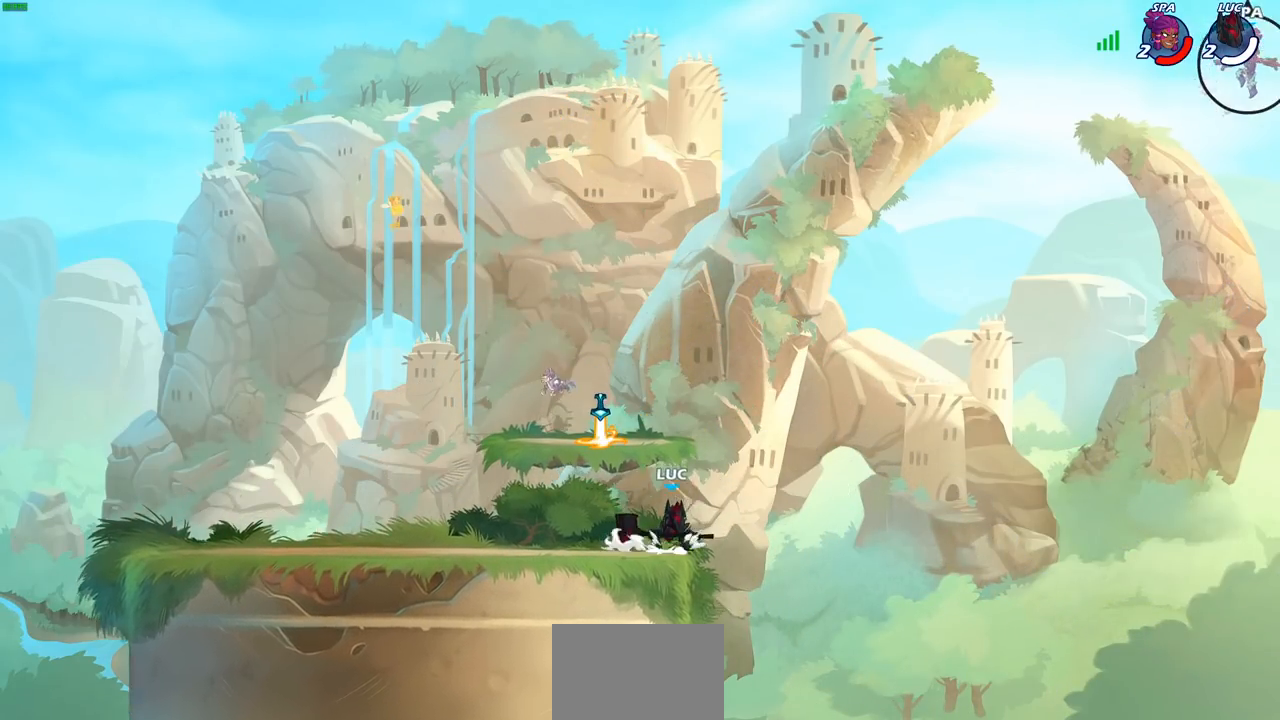
{"buttons": ["R1"], "left_stick": "up", "right_stick": "center", "events": [[33, "left_stick", "center"], [83, "CROSS", "up"], [233, "CROSS", "down"], [367, "CROSS", "up"], [400, "left_stick", "up"], [483, "R1", "down"]]}
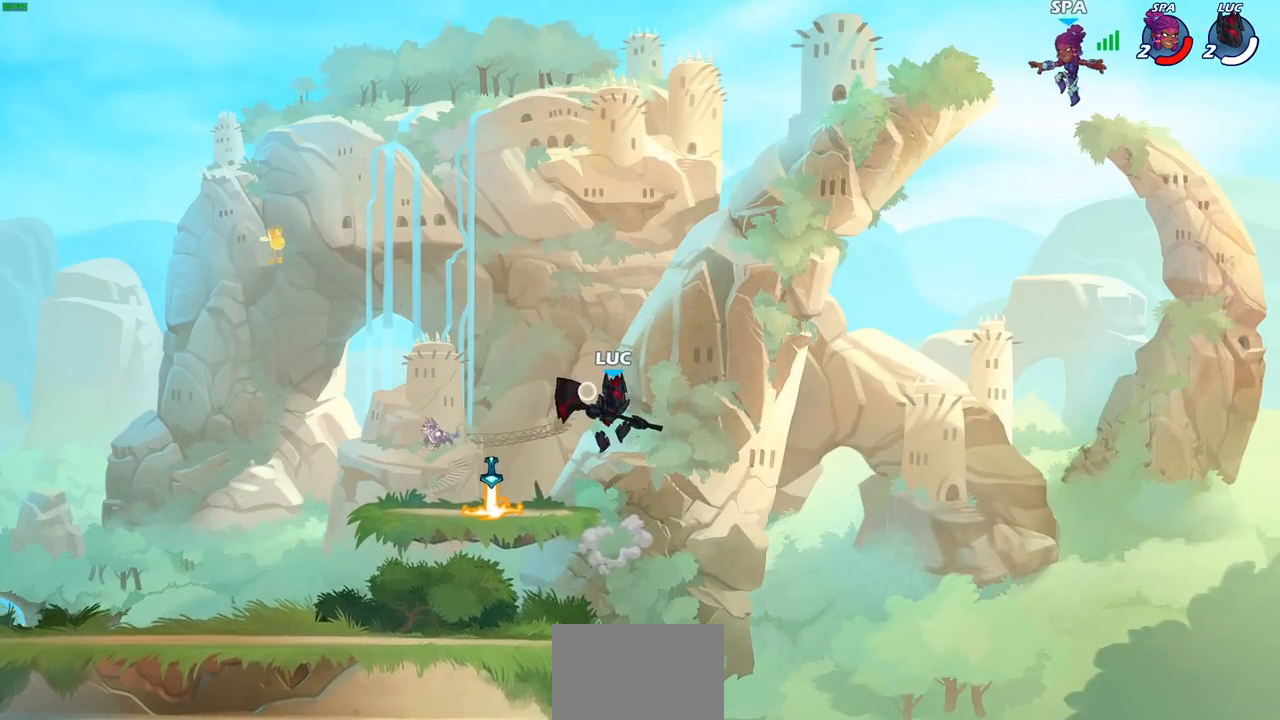
{"buttons": [], "left_stick": "left", "right_stick": "center", "events": [[67, "R1", "up"], [100, "left_stick", "center"], [300, "left_stick", "left"]]}
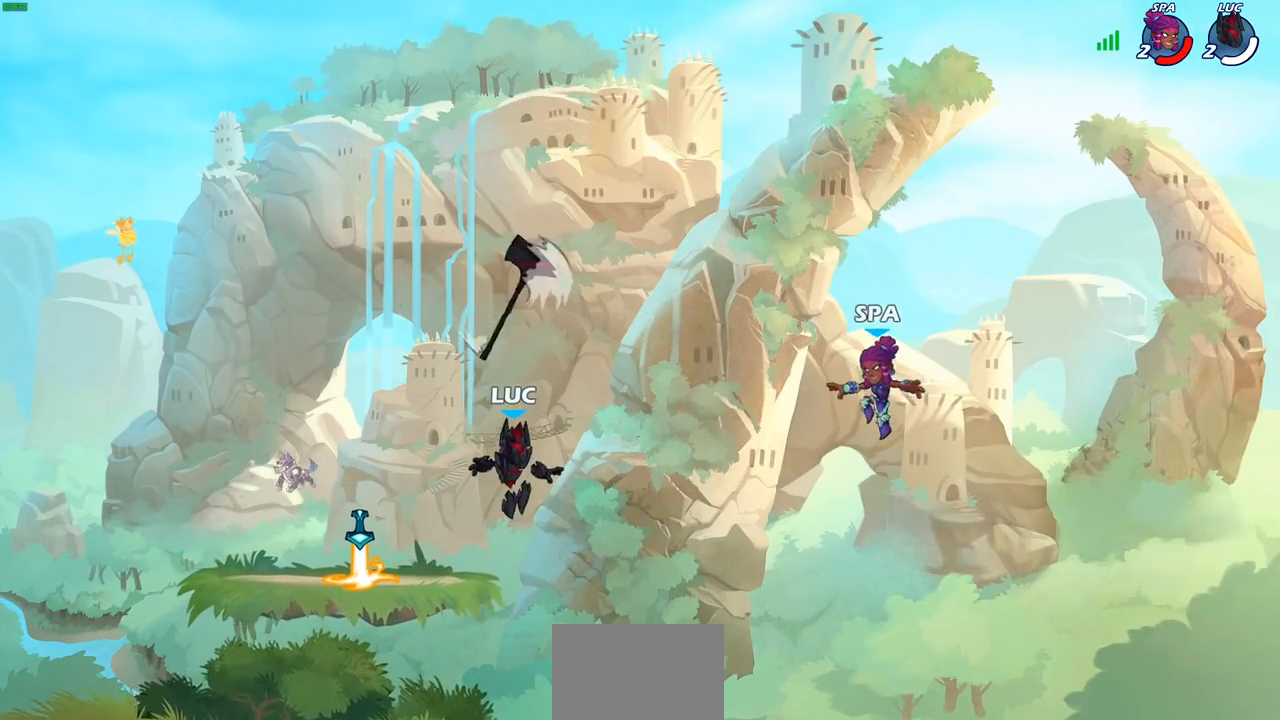
{"buttons": ["CROSS"], "left_stick": "right", "right_stick": "center", "events": [[433, "left_stick", "right"], [467, "CROSS", "down"]]}
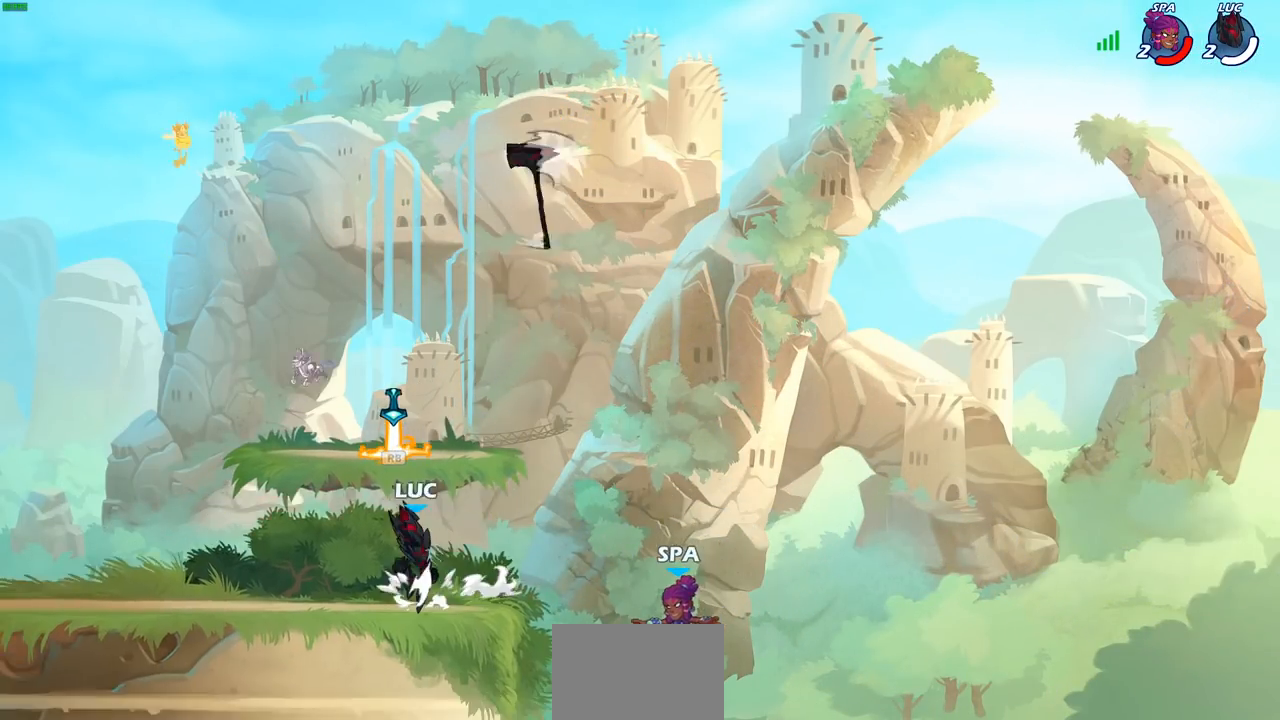
{"buttons": [], "left_stick": "down", "right_stick": "center", "events": [[67, "CROSS", "up"], [83, "left_stick", "center"], [200, "R1", "down"], [217, "left_stick", "down"], [317, "R1", "up"]]}
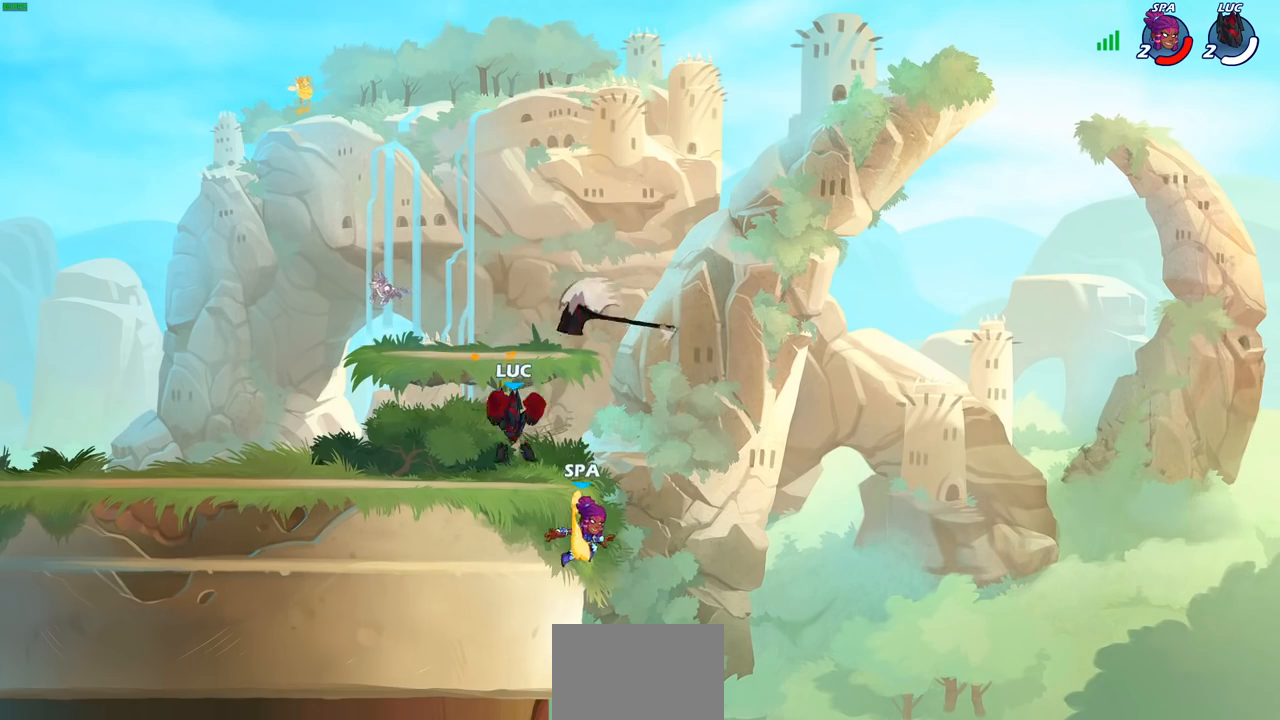
{"buttons": ["CIRCLE"], "left_stick": "down-left", "right_stick": "center", "events": [[100, "R2", "down"], [117, "CIRCLE", "down"], [233, "R2", "up"], [267, "left_stick", "down-left"]]}
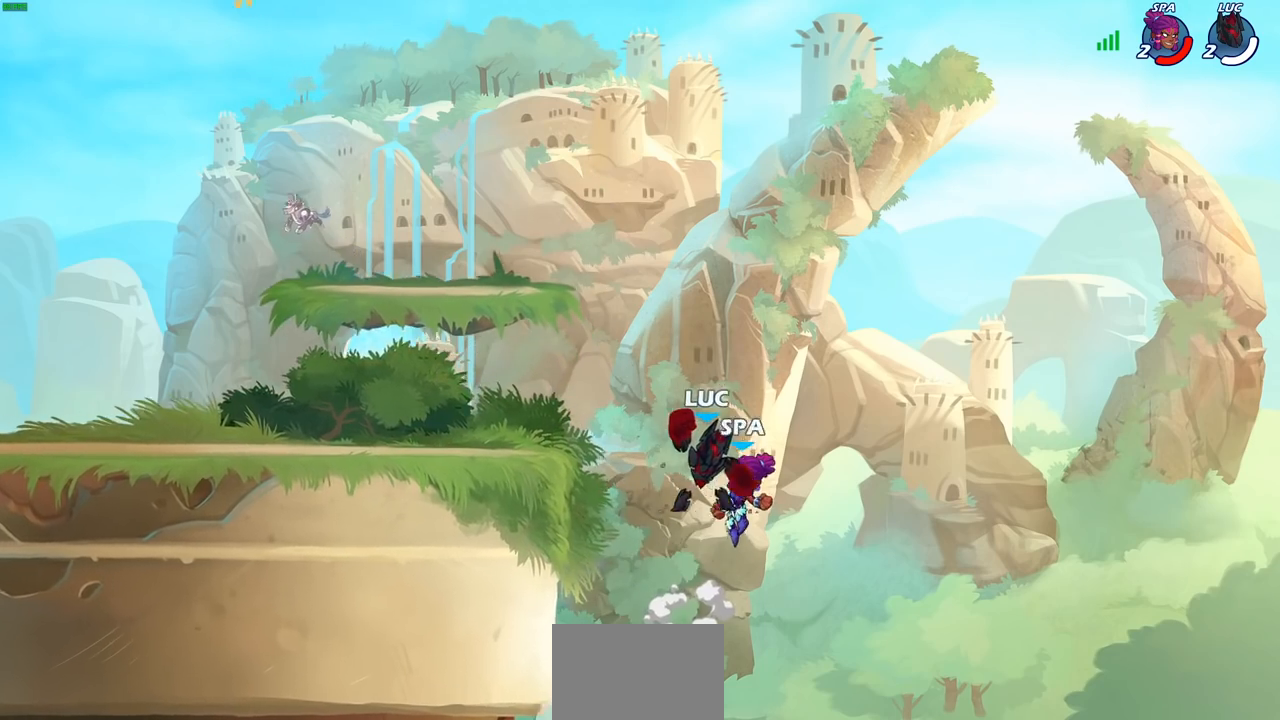
{"buttons": [], "left_stick": "center", "right_stick": "center", "events": [[83, "CIRCLE", "up"], [133, "left_stick", "center"]]}
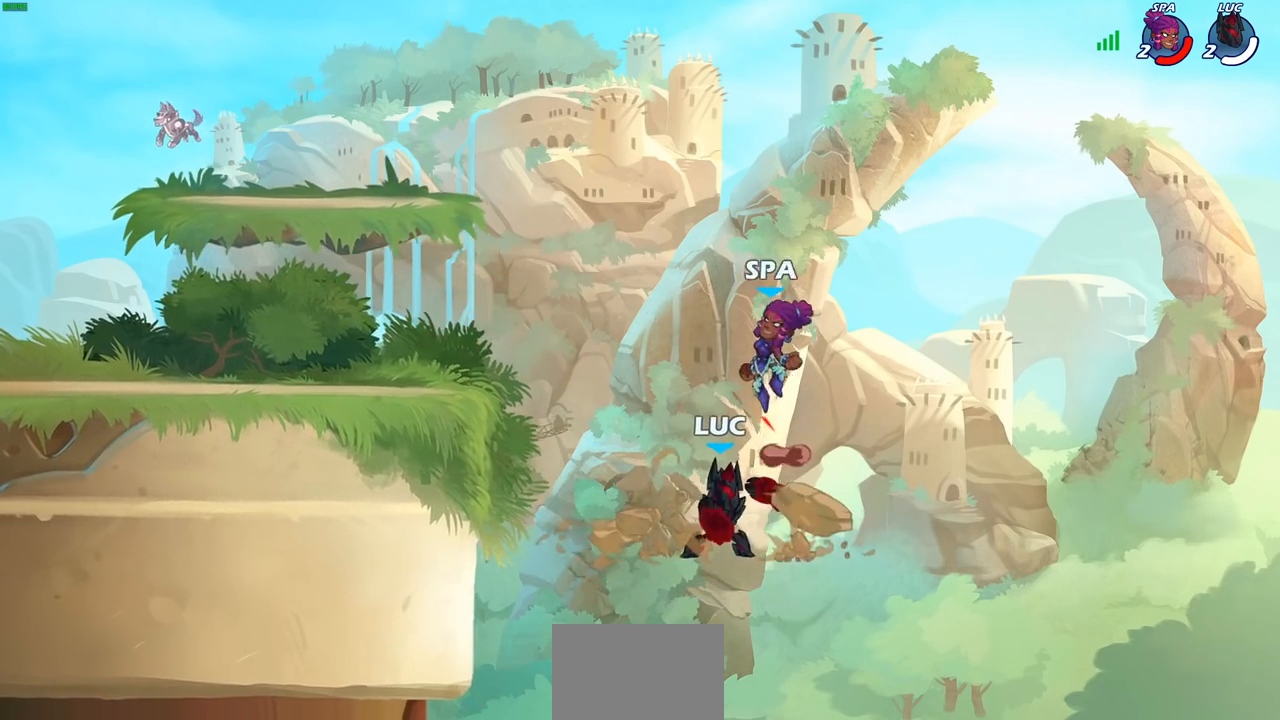
{"buttons": ["CROSS", "SQUARE"], "left_stick": "left", "right_stick": "down-left", "events": [[33, "left_stick", "left"], [217, "CROSS", "down"], [333, "CROSS", "up"], [417, "CROSS", "down"], [467, "SQUARE", "down"], [500, "right_stick", "down-left"]]}
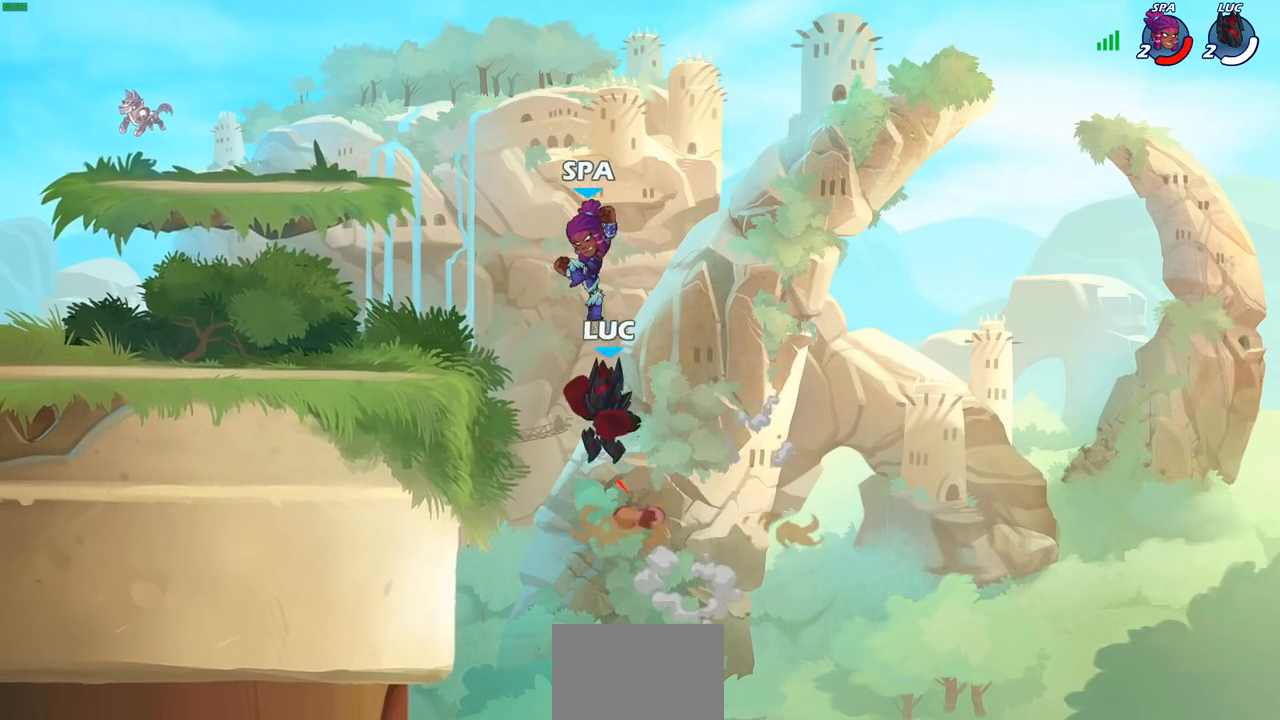
{"buttons": ["CROSS", "CIRCLE"], "left_stick": "up-left", "right_stick": "center", "events": [[17, "CROSS", "up"], [50, "SQUARE", "up"], [50, "right_stick", "center"], [67, "left_stick", "center"], [467, "CROSS", "down"], [483, "left_stick", "up-left"], [500, "CIRCLE", "down"]]}
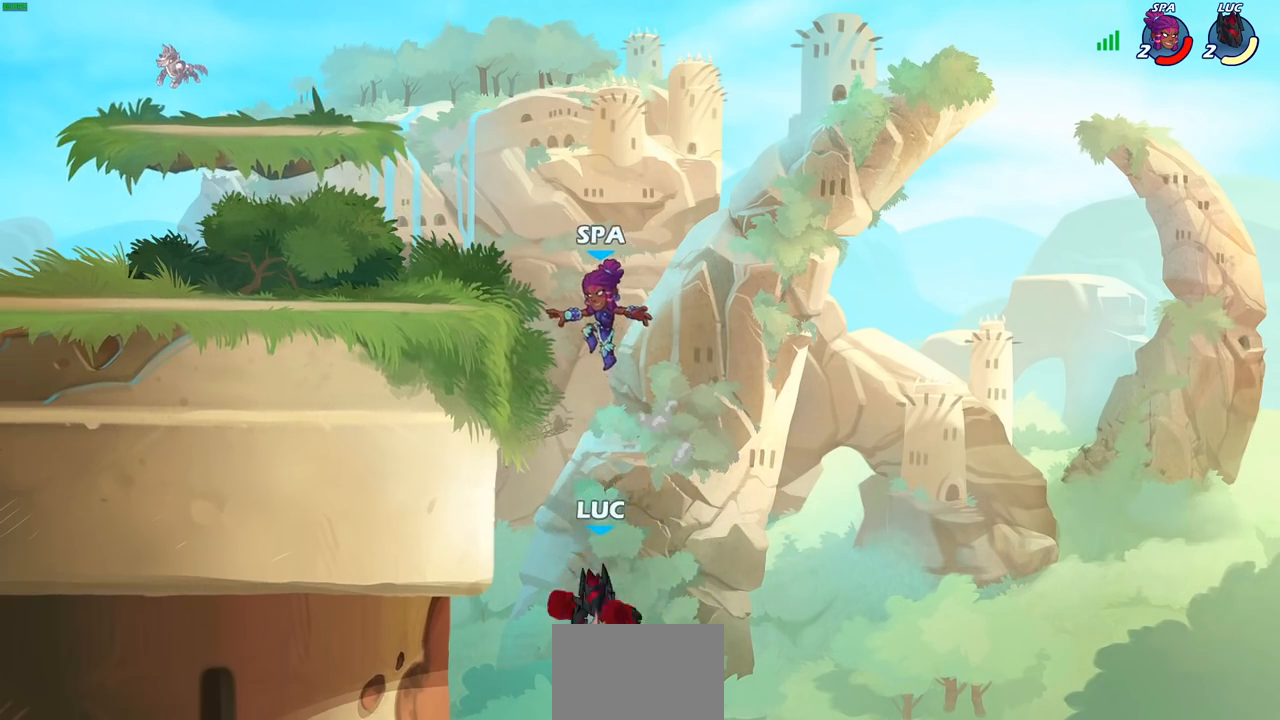
{"buttons": [], "left_stick": "up-left", "right_stick": "center", "events": [[17, "CROSS", "up"], [100, "CIRCLE", "up"]]}
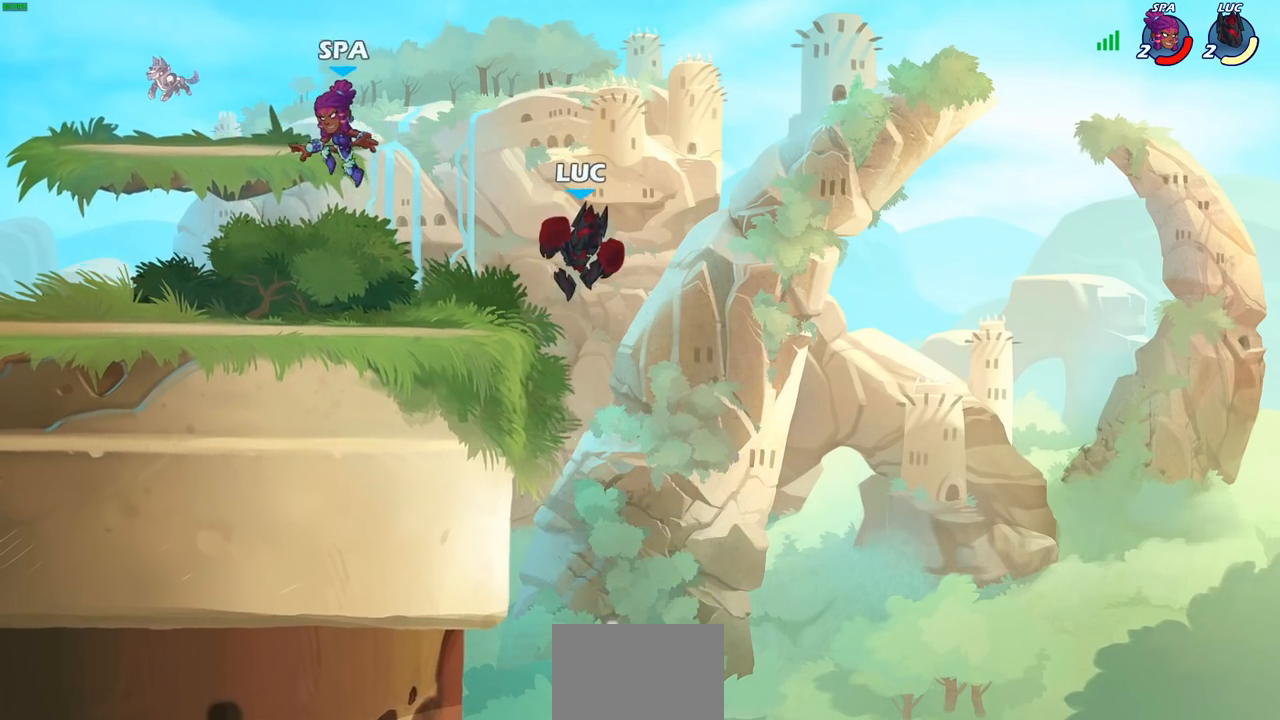
{"buttons": [], "left_stick": "left", "right_stick": "center", "events": [[50, "left_stick", "left"], [267, "R2", "down"], [300, "SQUARE", "down"], [417, "SQUARE", "up"], [450, "R2", "up"]]}
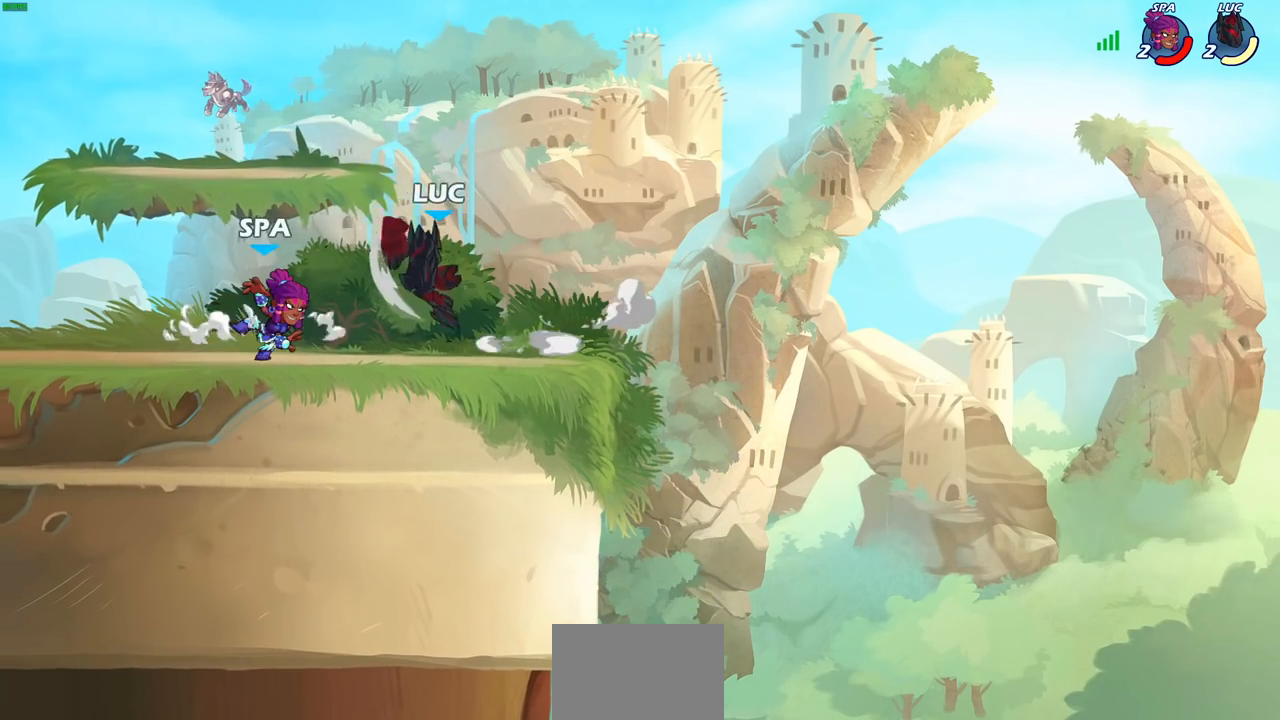
{"buttons": [], "left_stick": "down", "right_stick": "center", "events": [[33, "left_stick", "center"], [317, "left_stick", "down"], [400, "SQUARE", "down"], [483, "SQUARE", "up"]]}
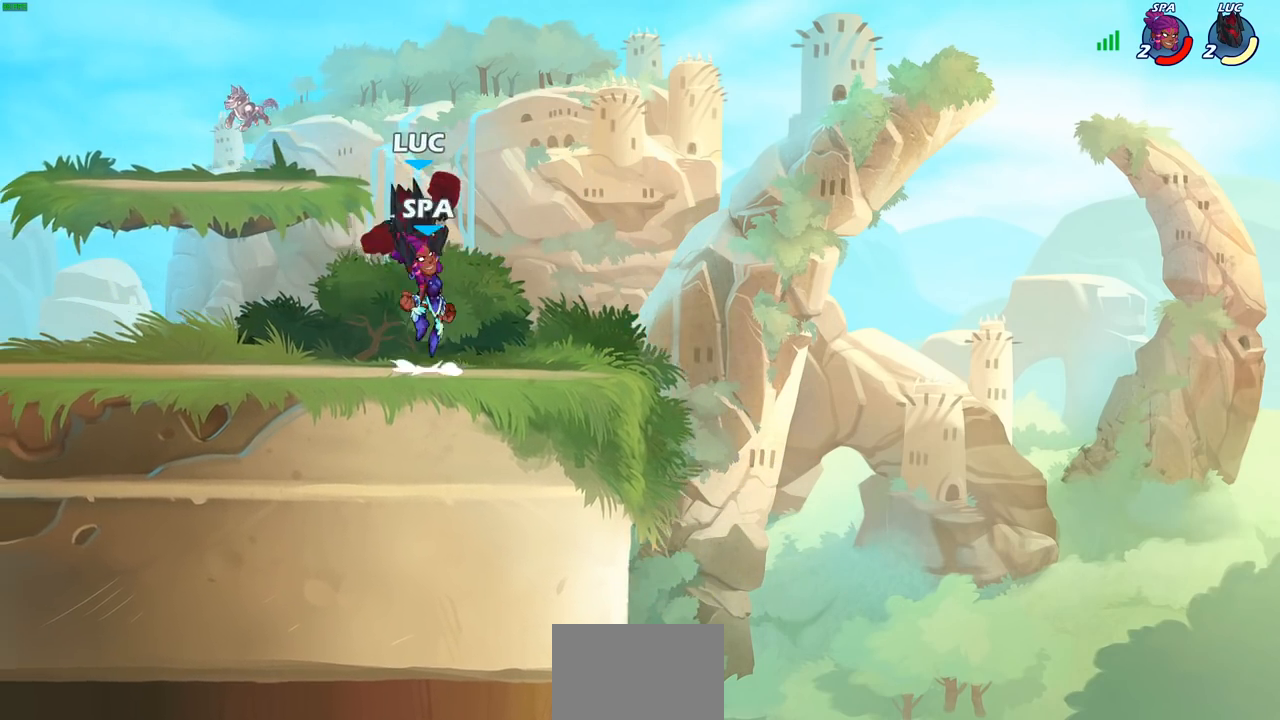
{"buttons": [], "left_stick": "center", "right_stick": "center", "events": [[33, "left_stick", "center"]]}
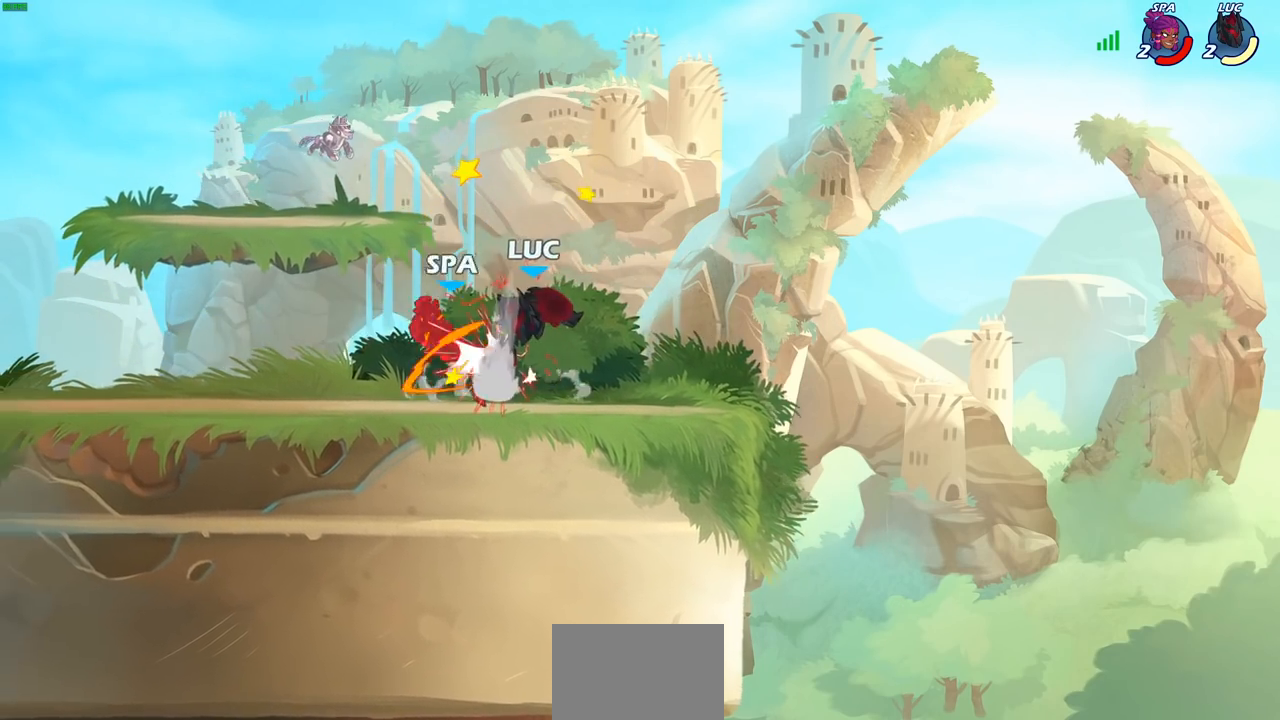
{"buttons": ["R2"], "left_stick": "left", "right_stick": "center", "events": [[33, "left_stick", "left"], [267, "R2", "down"]]}
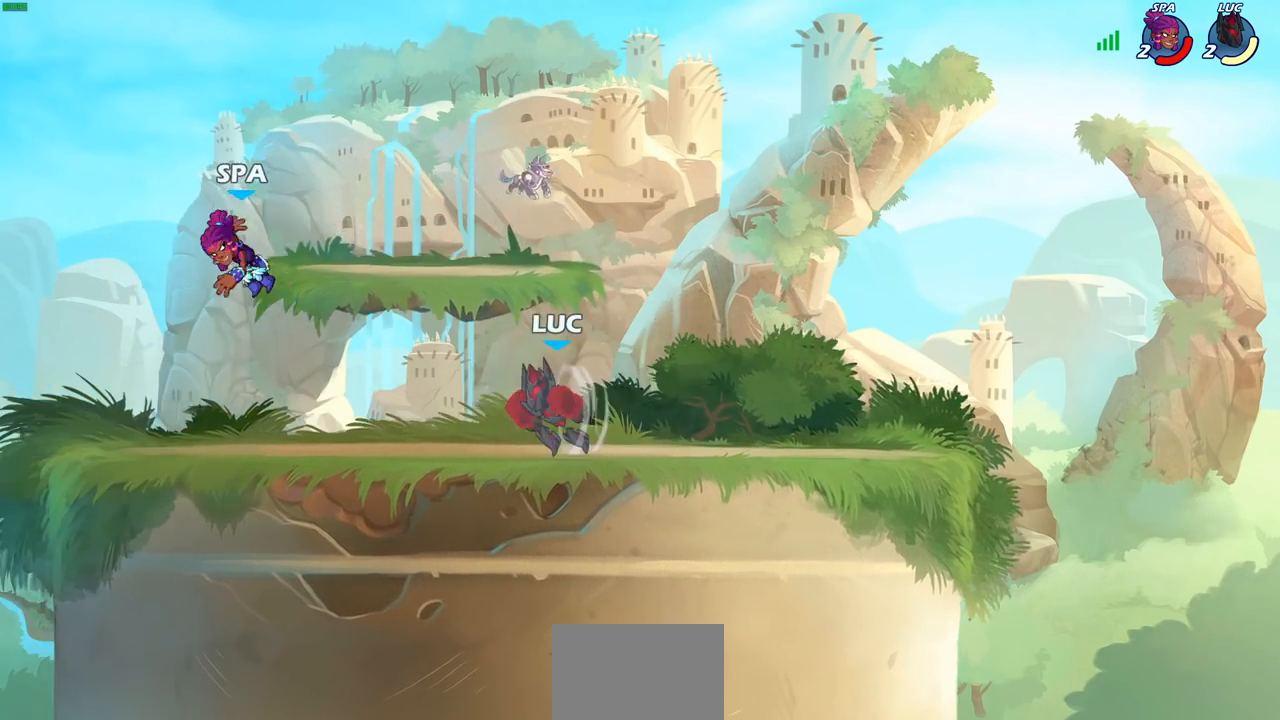
{"buttons": [], "left_stick": "right", "right_stick": "center", "events": [[17, "R2", "up"], [100, "left_stick", "center"], [233, "left_stick", "down"], [383, "left_stick", "right"]]}
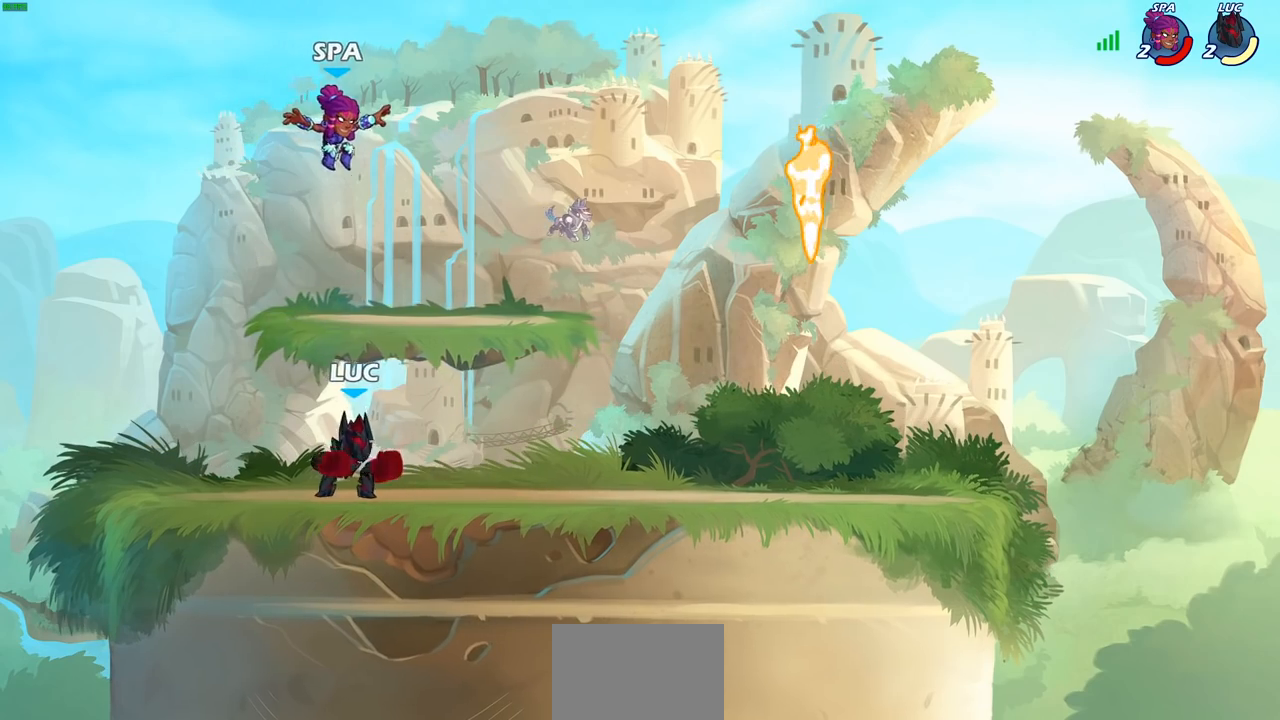
{"buttons": ["CIRCLE"], "left_stick": "center", "right_stick": "center", "events": [[183, "R2", "down"], [283, "CIRCLE", "down"], [300, "left_stick", "center"], [367, "R2", "up"]]}
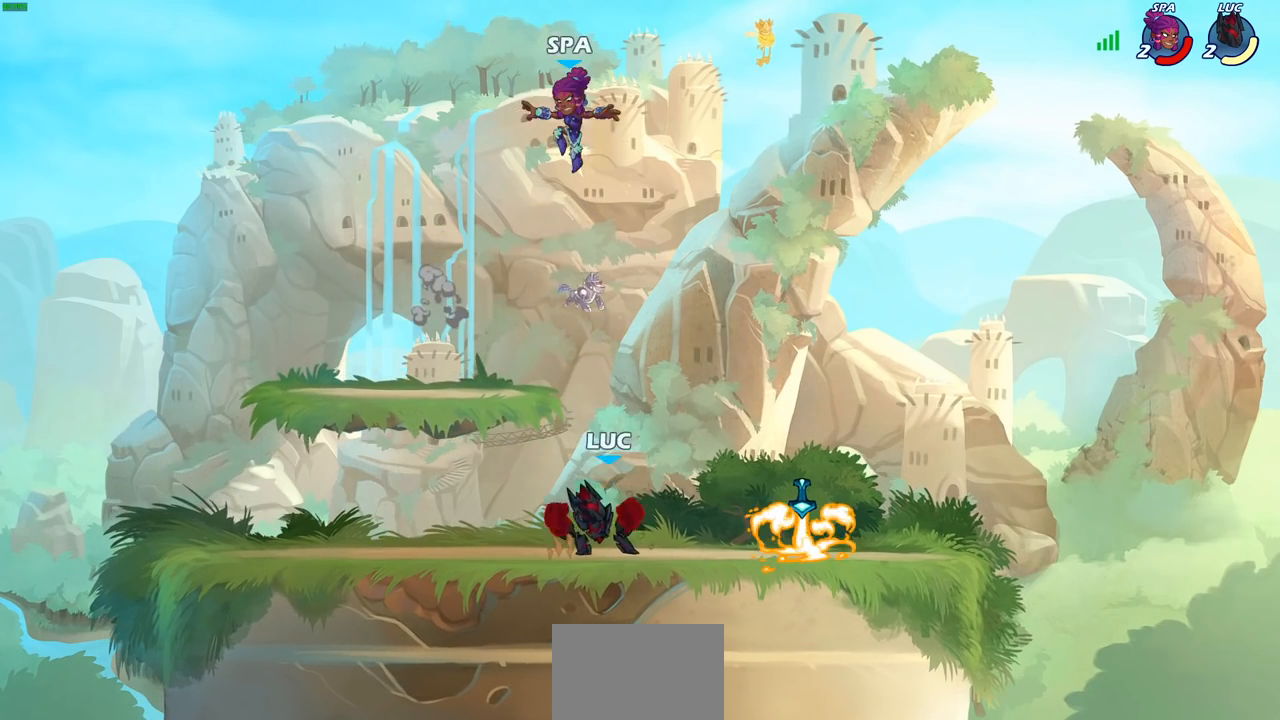
{"buttons": [], "left_stick": "left", "right_stick": "center", "events": [[317, "CIRCLE", "up"], [333, "left_stick", "left"]]}
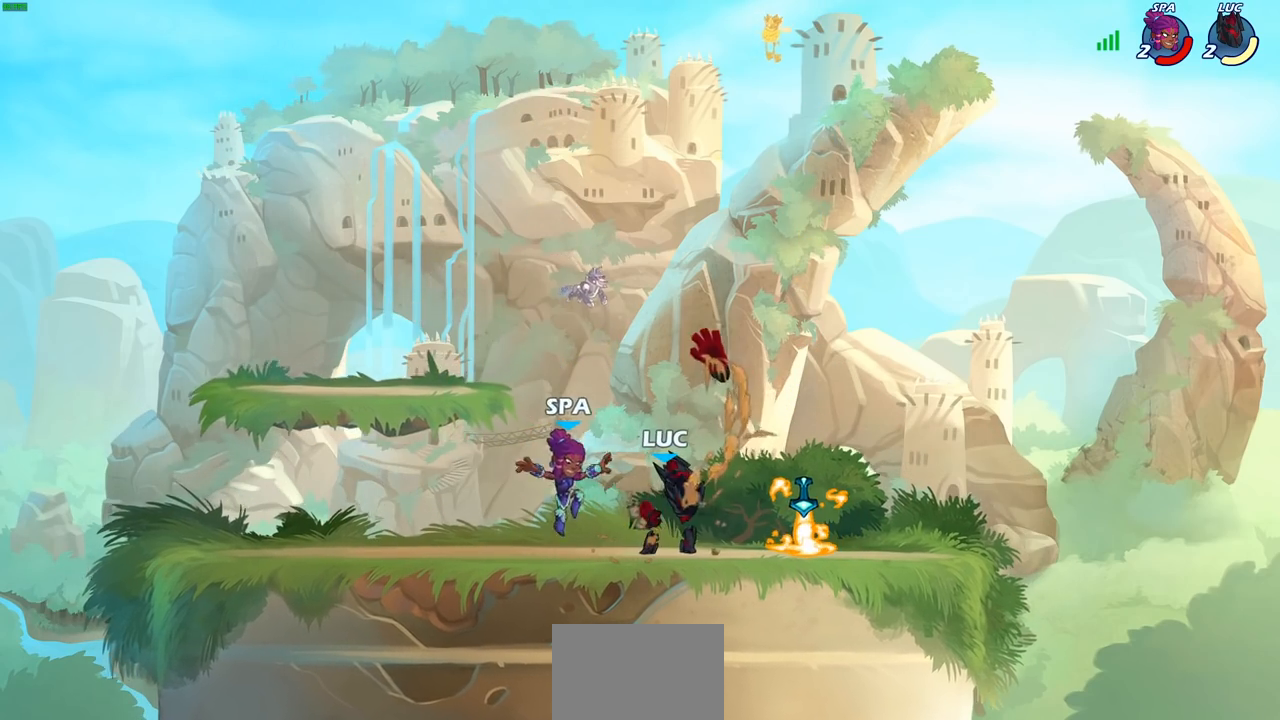
{"buttons": [], "left_stick": "center", "right_stick": "center", "events": [[67, "left_stick", "center"]]}
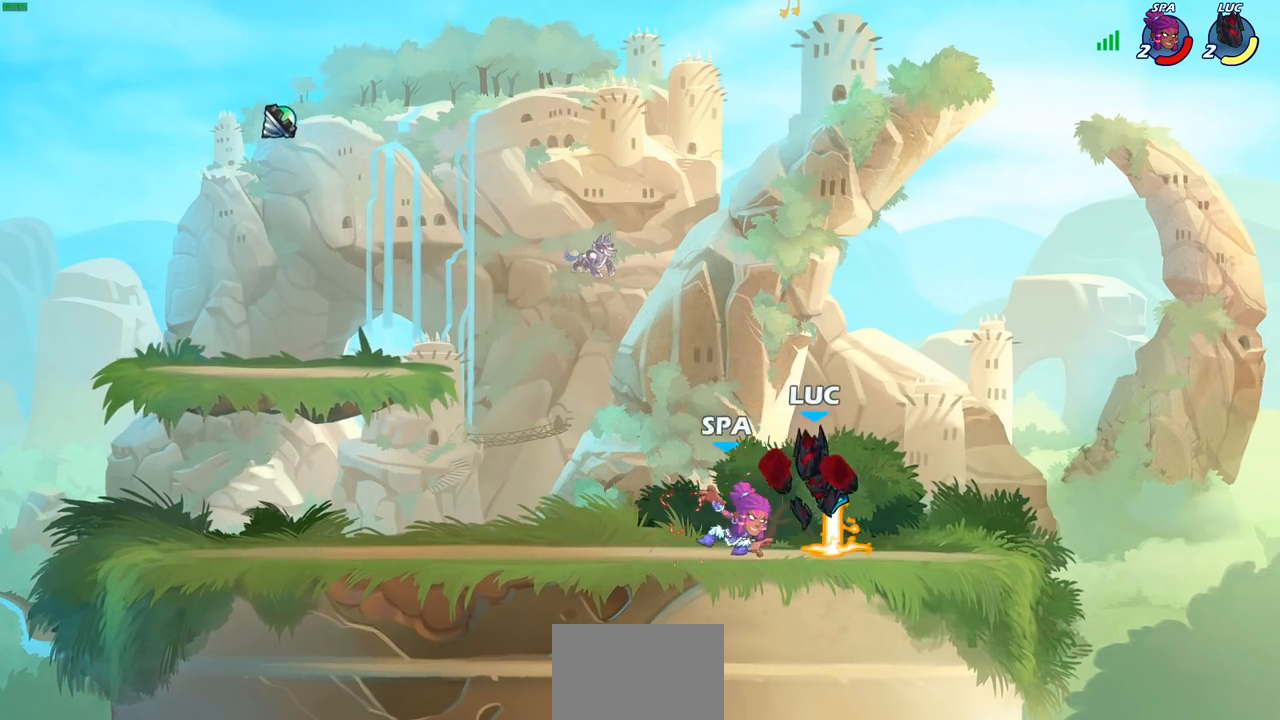
{"buttons": ["CROSS"], "left_stick": "up-left", "right_stick": "center", "events": [[83, "R2", "down"], [317, "left_stick", "down"], [383, "R2", "up"], [417, "left_stick", "up-left"], [483, "CROSS", "down"]]}